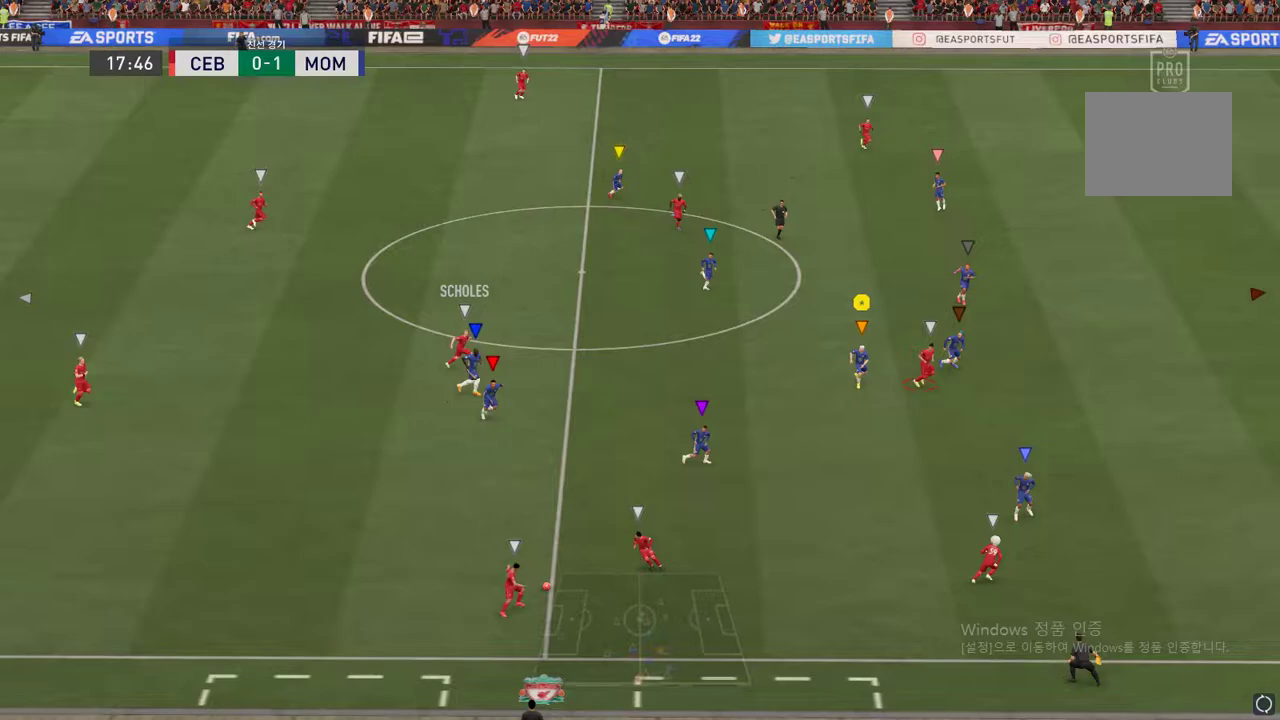
Gameplay with a controller (Xbox layout); each line is a JSON object with the inputs held at the frame after it. "events" lists button and stick changes between this image and that frame as [ms after this image, input, new state], when the widget could be followed in between. Not read: L3 R3.
{"buttons": ["R2"], "left_stick": "down-right", "right_stick": "center", "events": [[83, "left_stick", "down-right"], [417, "R2", "down"]]}
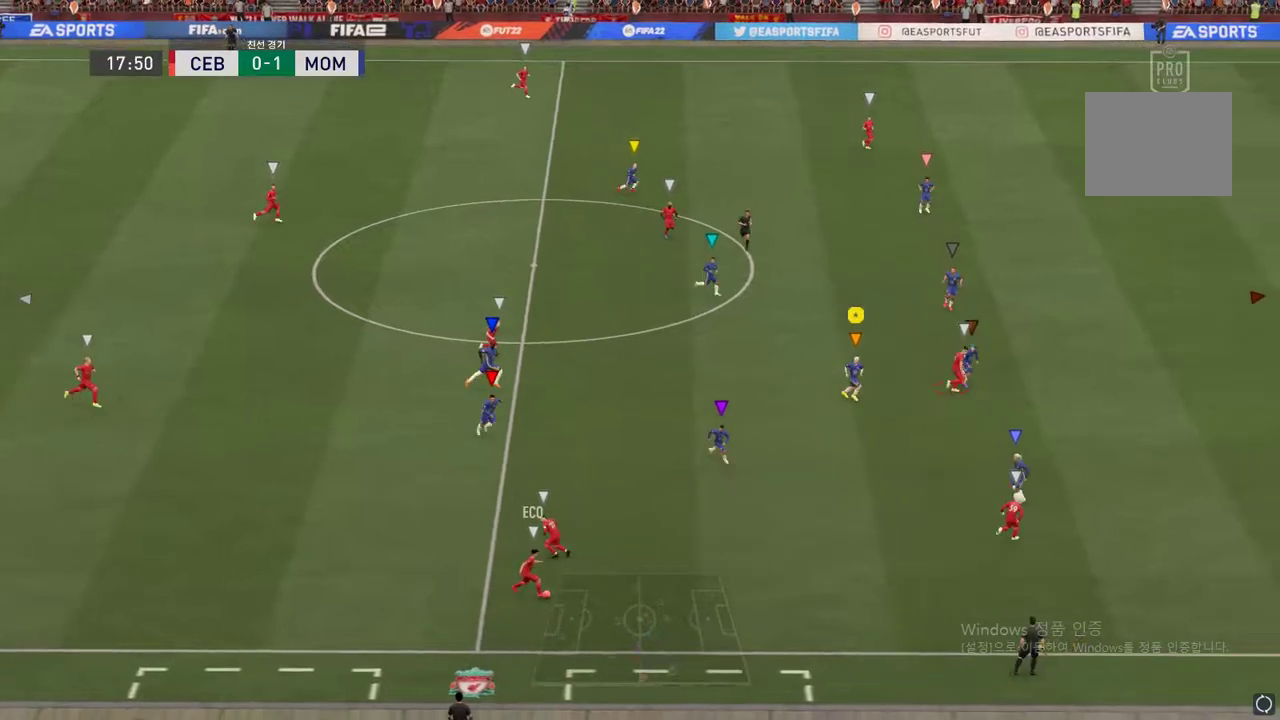
{"buttons": [], "left_stick": "up-right", "right_stick": "center", "events": [[316, "left_stick", "right"], [367, "R2", "up"], [500, "left_stick", "up-right"]]}
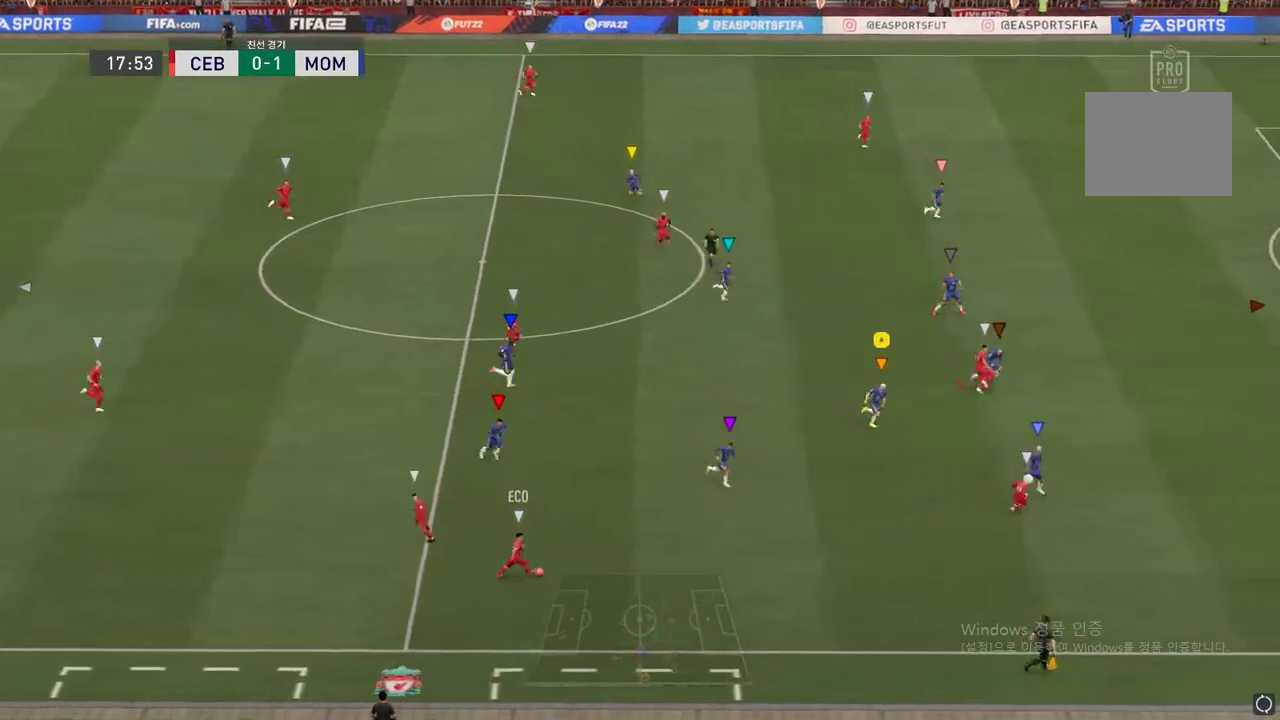
{"buttons": ["L2", "R2"], "left_stick": "up", "right_stick": "center", "events": [[234, "left_stick", "up"], [334, "L2", "down"], [400, "R2", "down"]]}
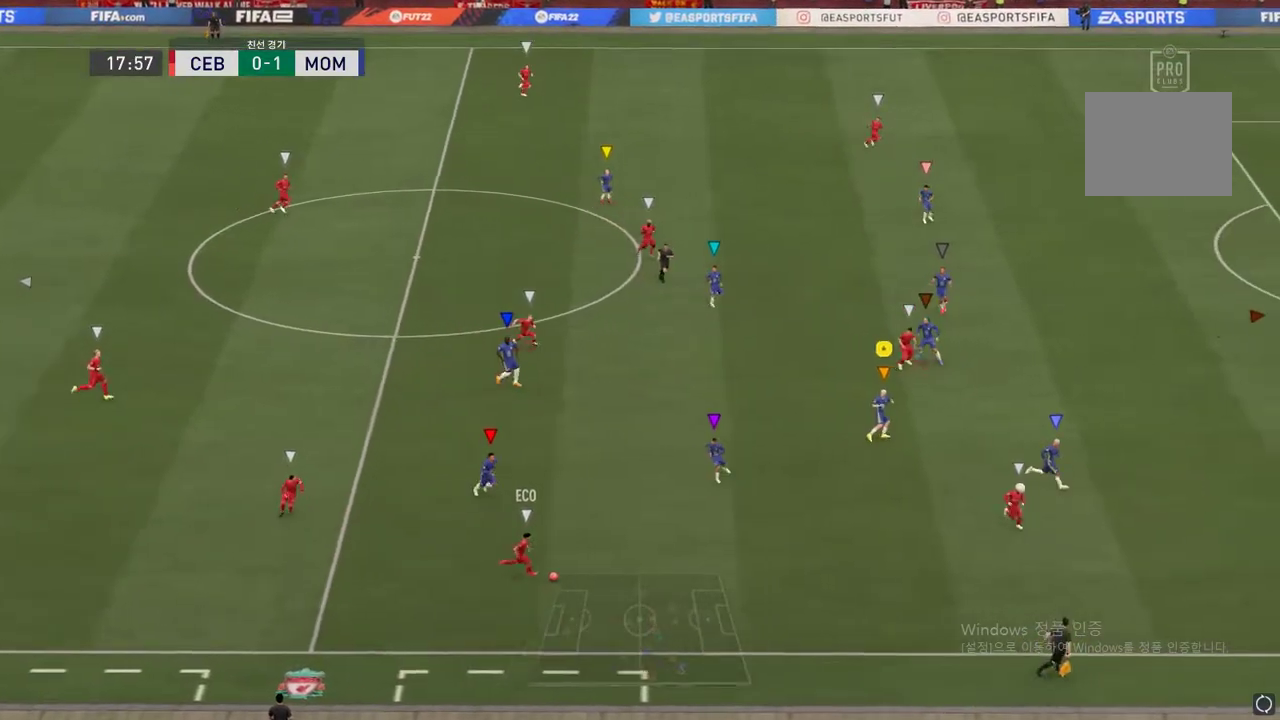
{"buttons": ["L2", "R2"], "left_stick": "center", "right_stick": "center", "events": [[83, "left_stick", "up-right"], [216, "R2", "up"], [250, "L2", "up"], [316, "L2", "down"], [367, "R2", "down"], [467, "left_stick", "center"]]}
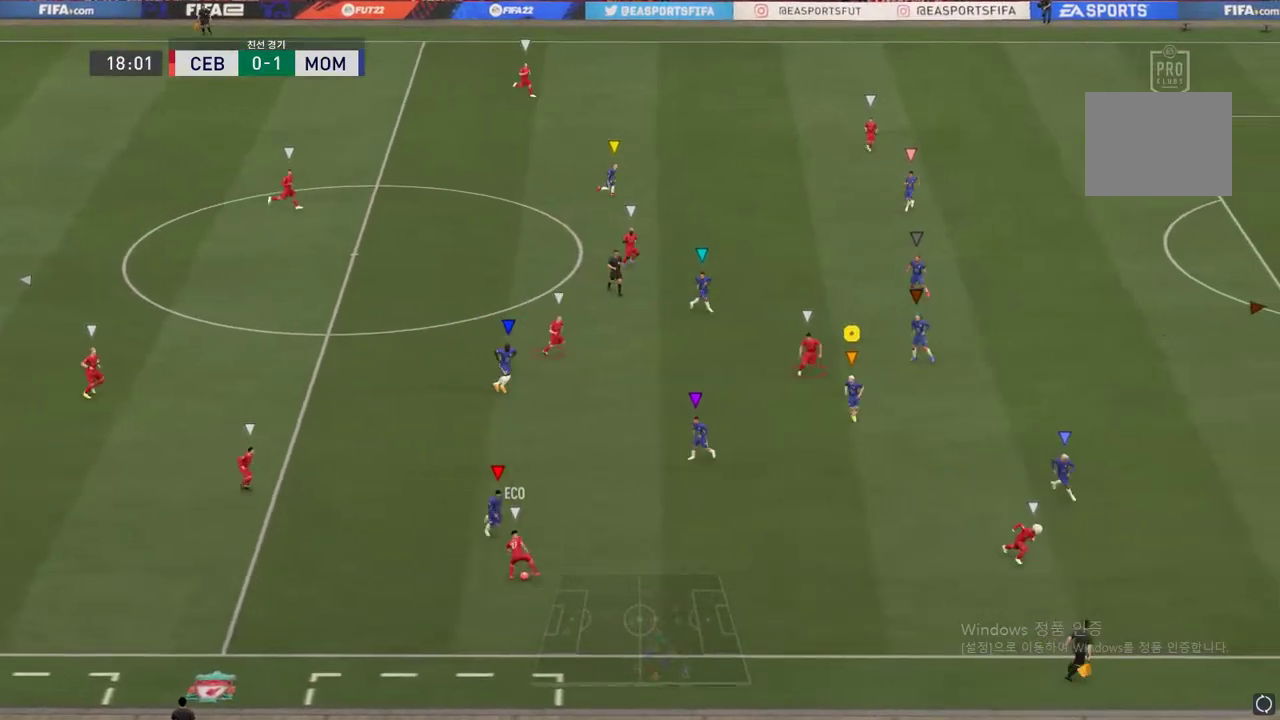
{"buttons": ["L2", "R2"], "left_stick": "right", "right_stick": "center", "events": [[67, "left_stick", "down"], [217, "R2", "up"], [250, "L2", "up"], [367, "L2", "down"], [367, "R2", "down"], [384, "left_stick", "right"]]}
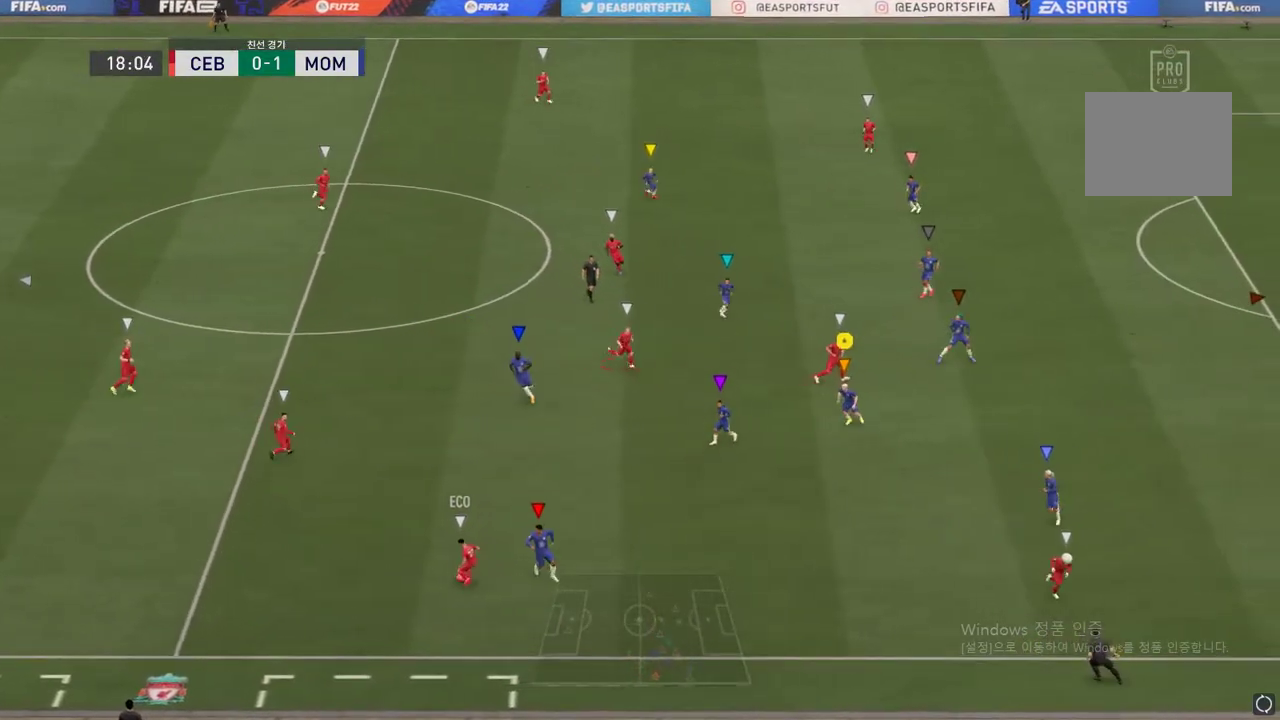
{"buttons": ["L2", "R2"], "left_stick": "up", "right_stick": "center", "events": [[84, "left_stick", "up-right"], [484, "left_stick", "up"]]}
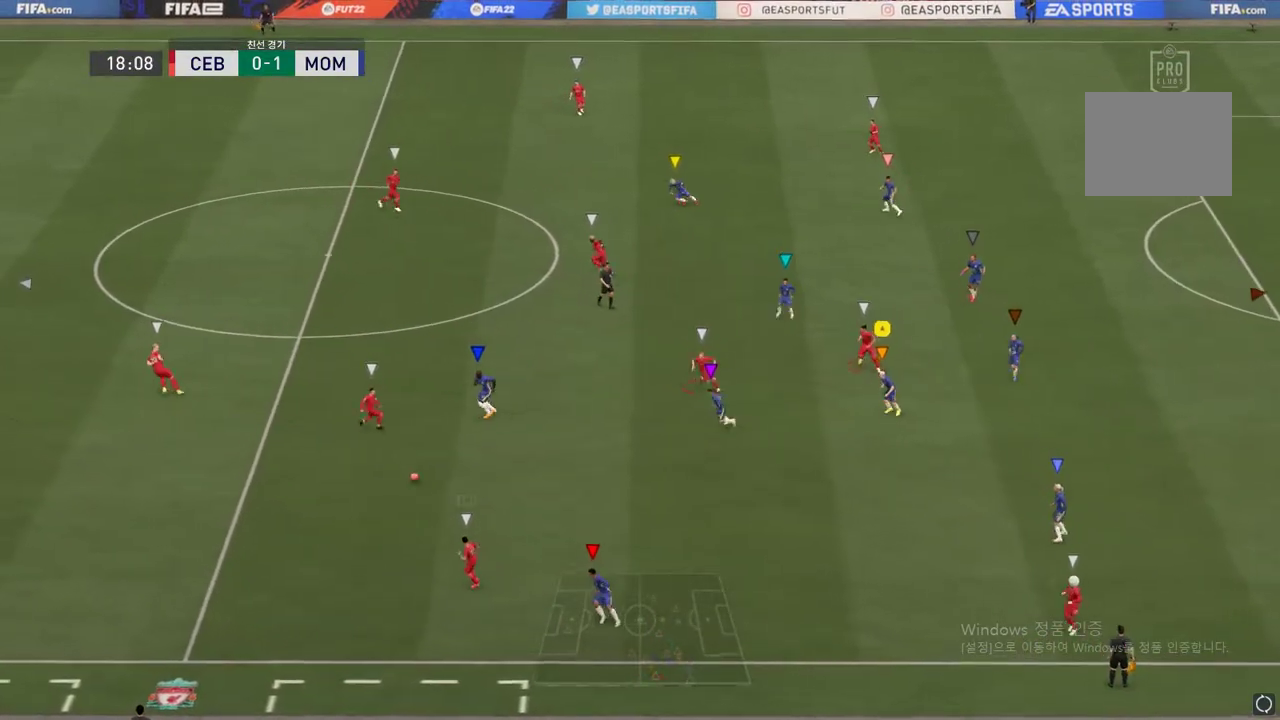
{"buttons": ["L2", "R2"], "left_stick": "up", "right_stick": "center", "events": [[50, "R2", "up"], [67, "L2", "up"], [217, "R2", "down"], [284, "L2", "down"]]}
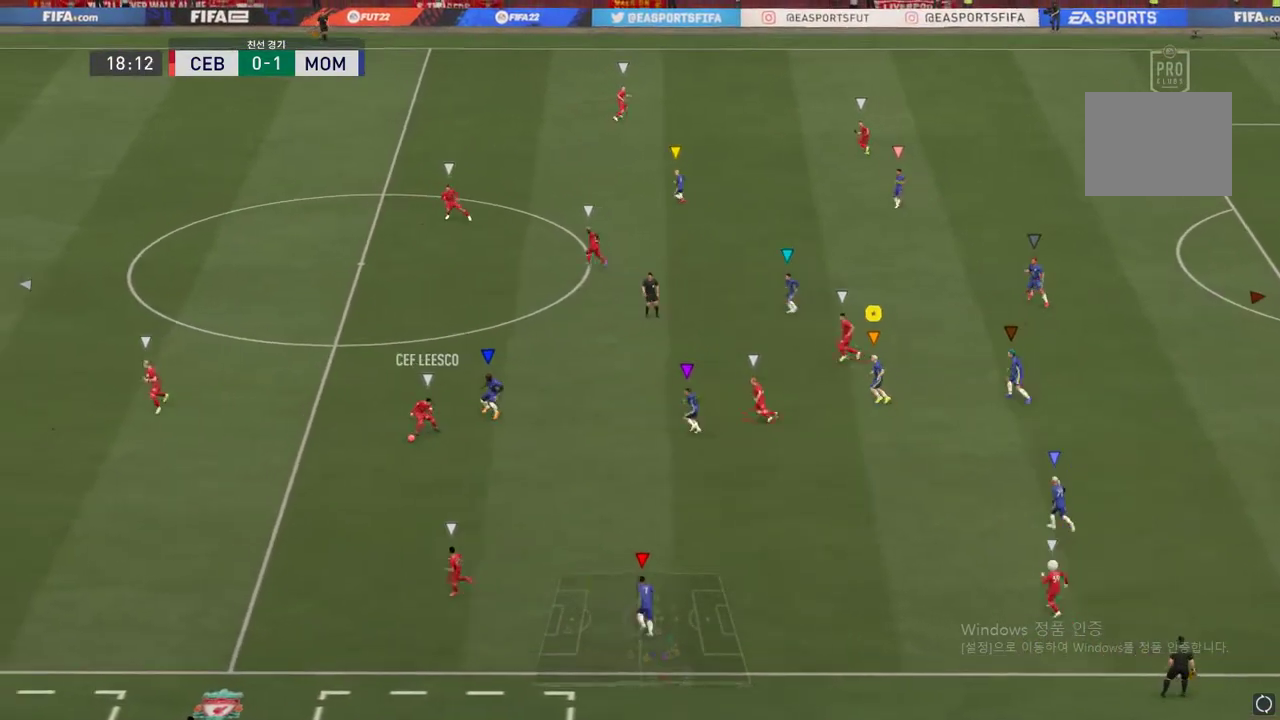
{"buttons": [], "left_stick": "up", "right_stick": "center", "events": [[66, "R2", "up"], [133, "L2", "up"]]}
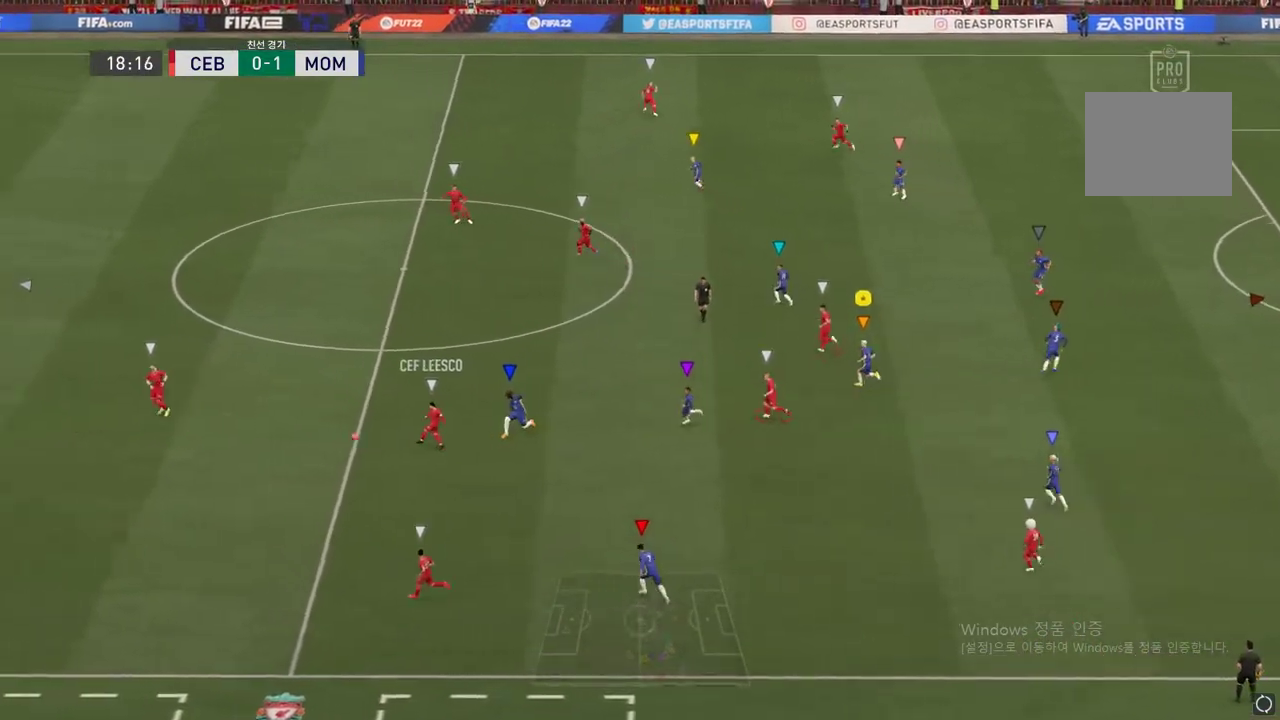
{"buttons": ["L2", "R2"], "left_stick": "up-right", "right_stick": "center", "events": [[117, "L2", "down"], [117, "R2", "down"], [200, "left_stick", "up-right"]]}
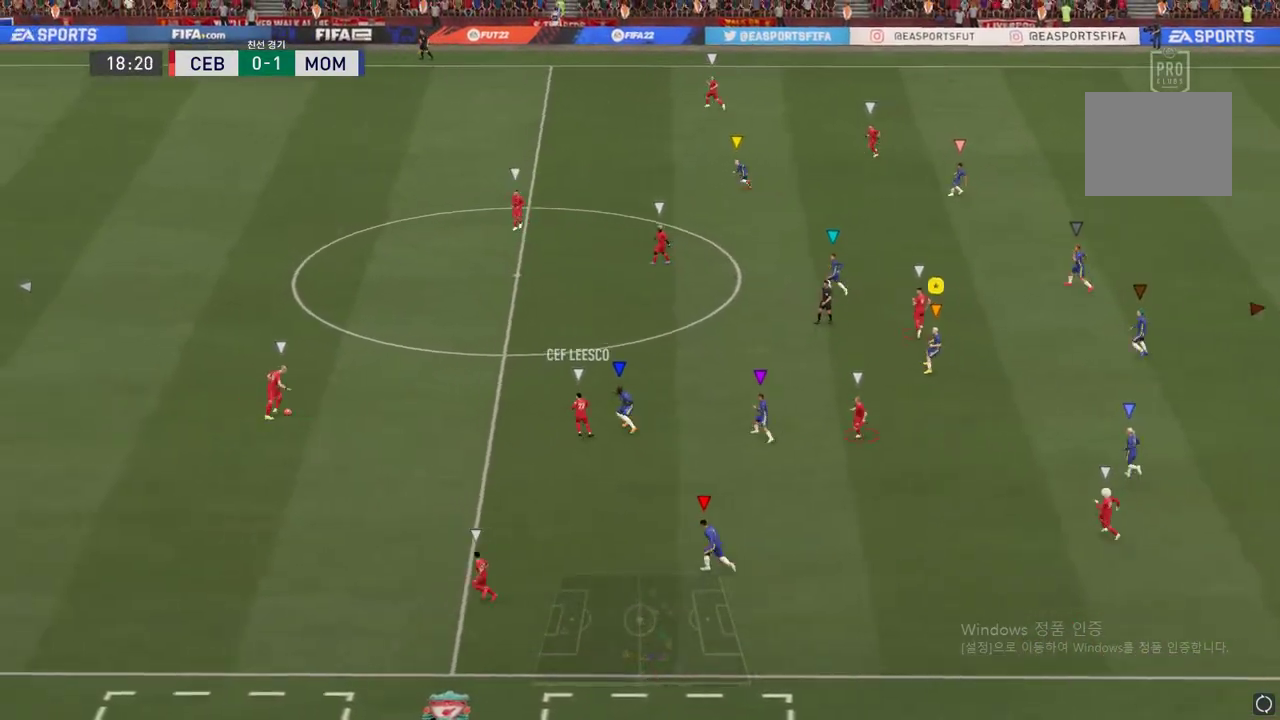
{"buttons": [], "left_stick": "up", "right_stick": "center", "events": [[34, "left_stick", "up"], [117, "L2", "up"], [117, "R2", "up"]]}
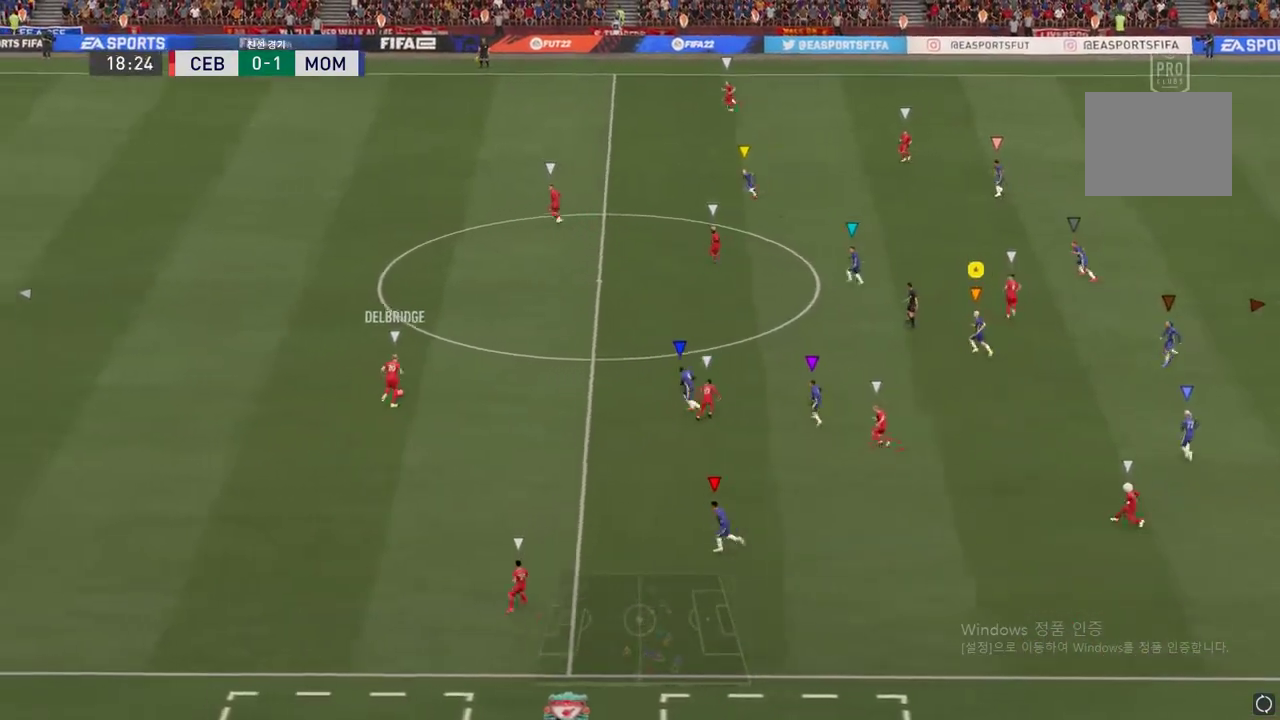
{"buttons": ["R2"], "left_stick": "up", "right_stick": "center", "events": [[83, "L2", "down"], [83, "R2", "down"], [317, "L2", "up"], [350, "R2", "up"], [400, "R2", "down"]]}
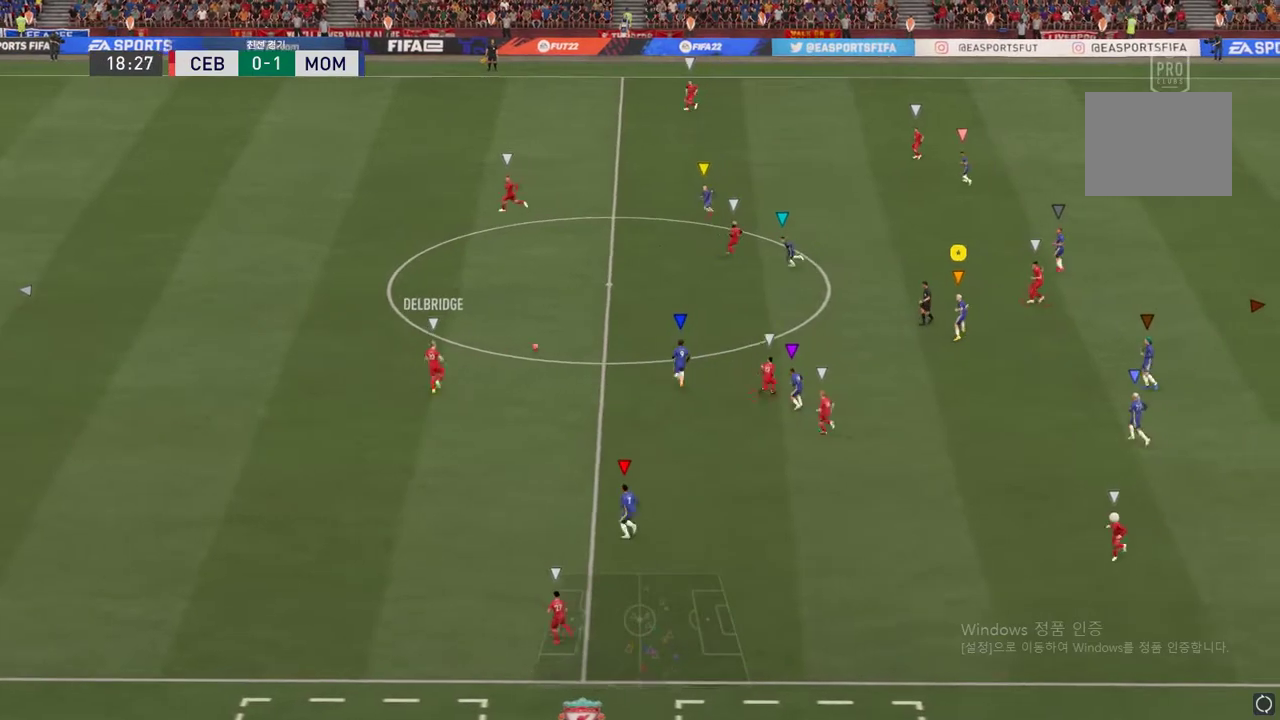
{"buttons": ["R2"], "left_stick": "up", "right_stick": "center", "events": []}
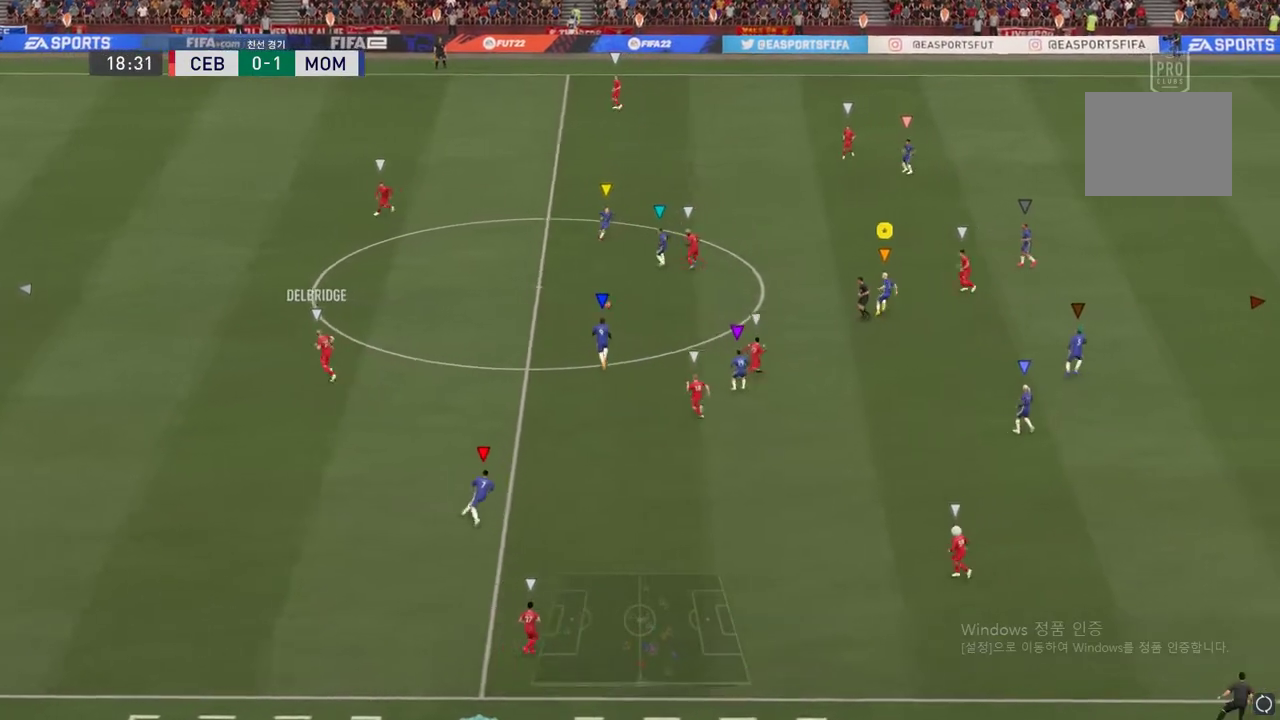
{"buttons": ["R2"], "left_stick": "up", "right_stick": "center", "events": [[83, "R2", "up"], [117, "left_stick", "up-right"], [217, "left_stick", "up"], [400, "R2", "down"]]}
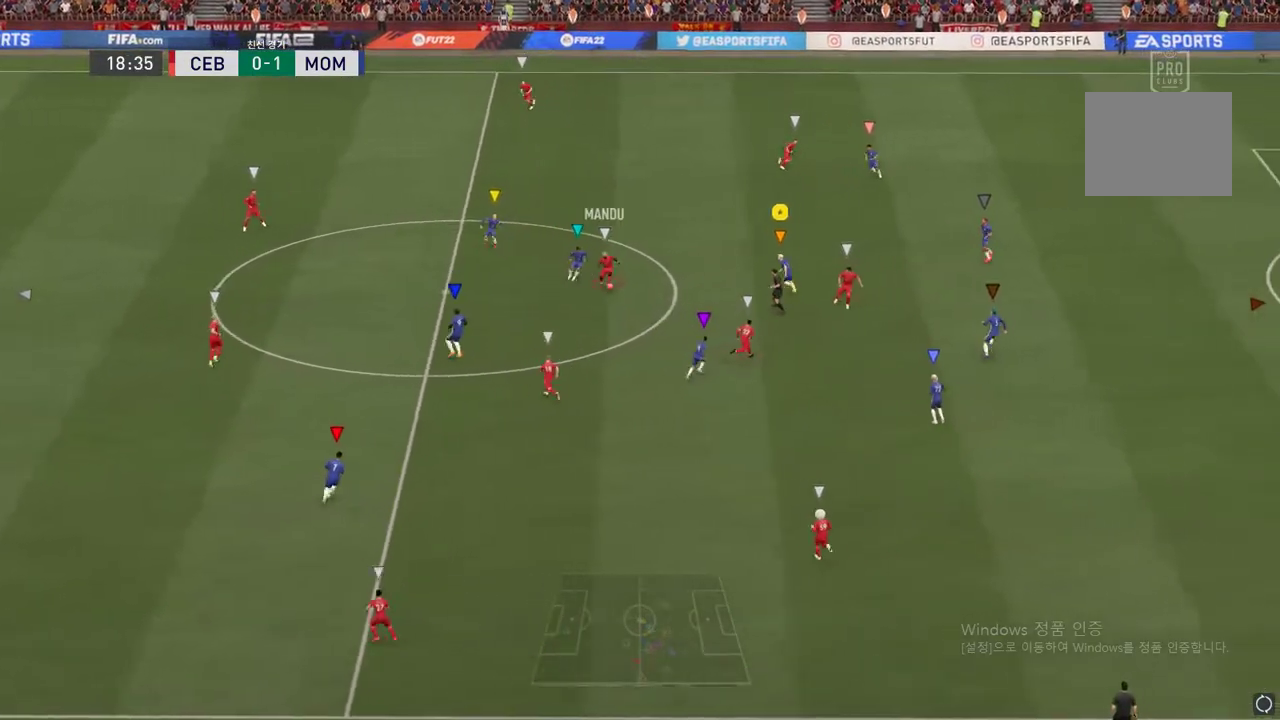
{"buttons": ["L2", "R2"], "left_stick": "up-right", "right_stick": "center", "events": [[117, "L2", "down"], [201, "left_stick", "up-right"]]}
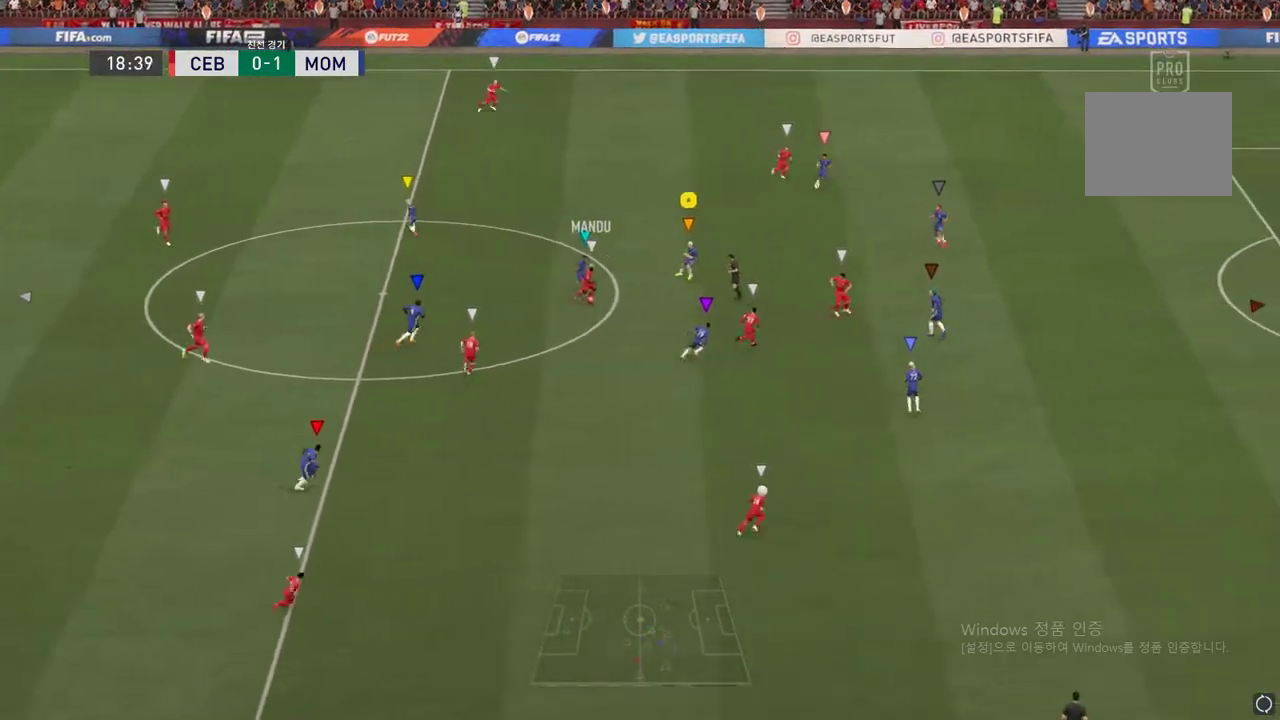
{"buttons": ["R2"], "left_stick": "right", "right_stick": "center", "events": [[167, "L2", "up"], [167, "left_stick", "right"]]}
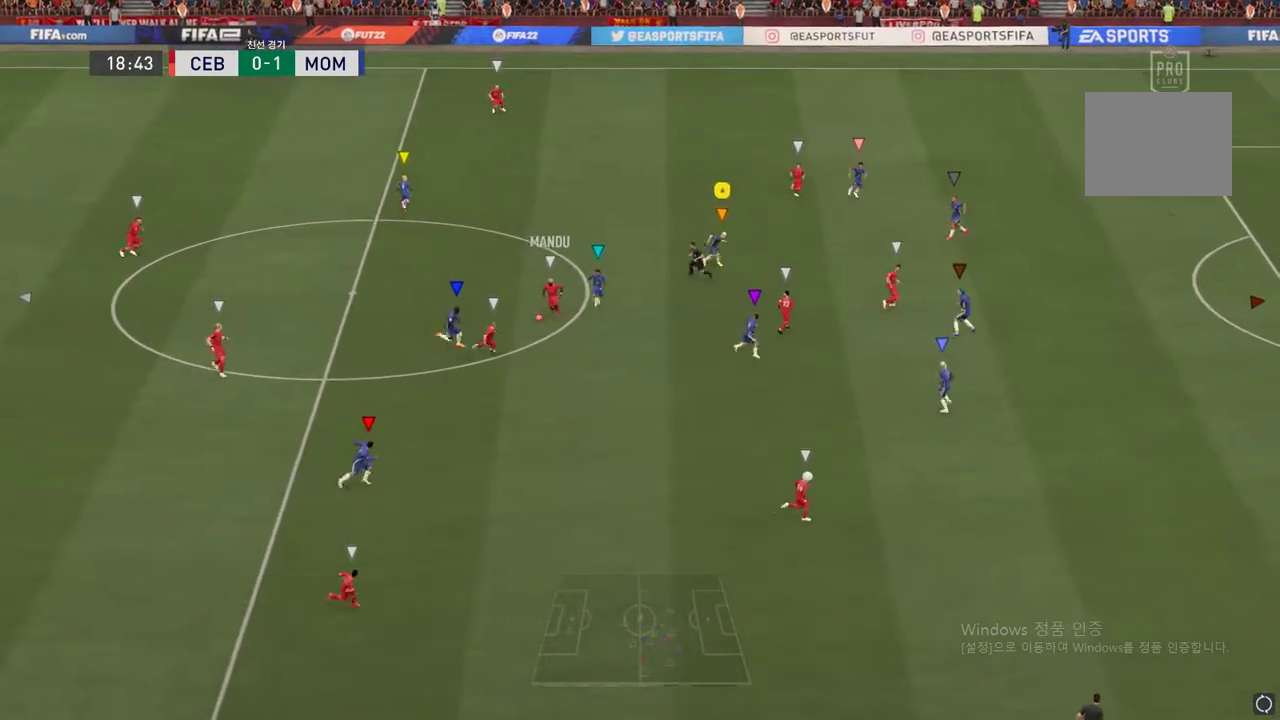
{"buttons": ["L2", "R2"], "left_stick": "down-right", "right_stick": "center", "events": [[183, "left_stick", "down-right"], [250, "R2", "up"], [450, "L2", "down"], [500, "R2", "down"]]}
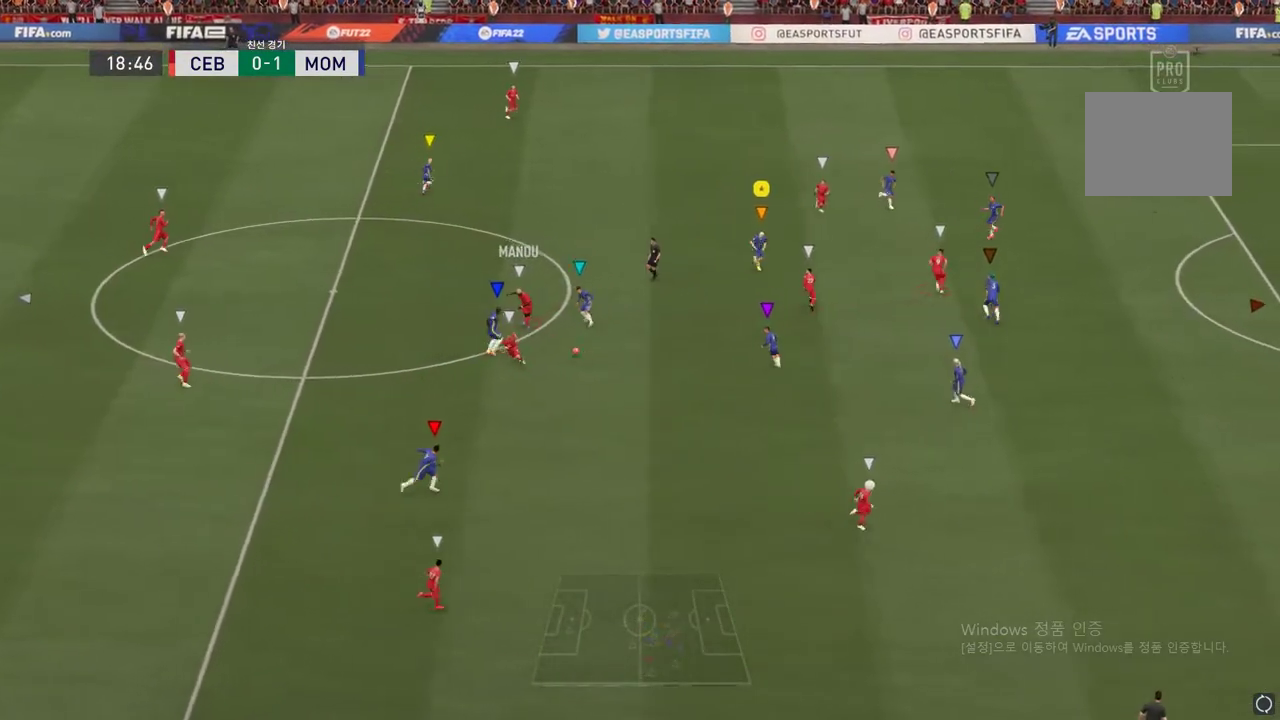
{"buttons": ["R2"], "left_stick": "down-right", "right_stick": "center", "events": [[367, "L2", "up"]]}
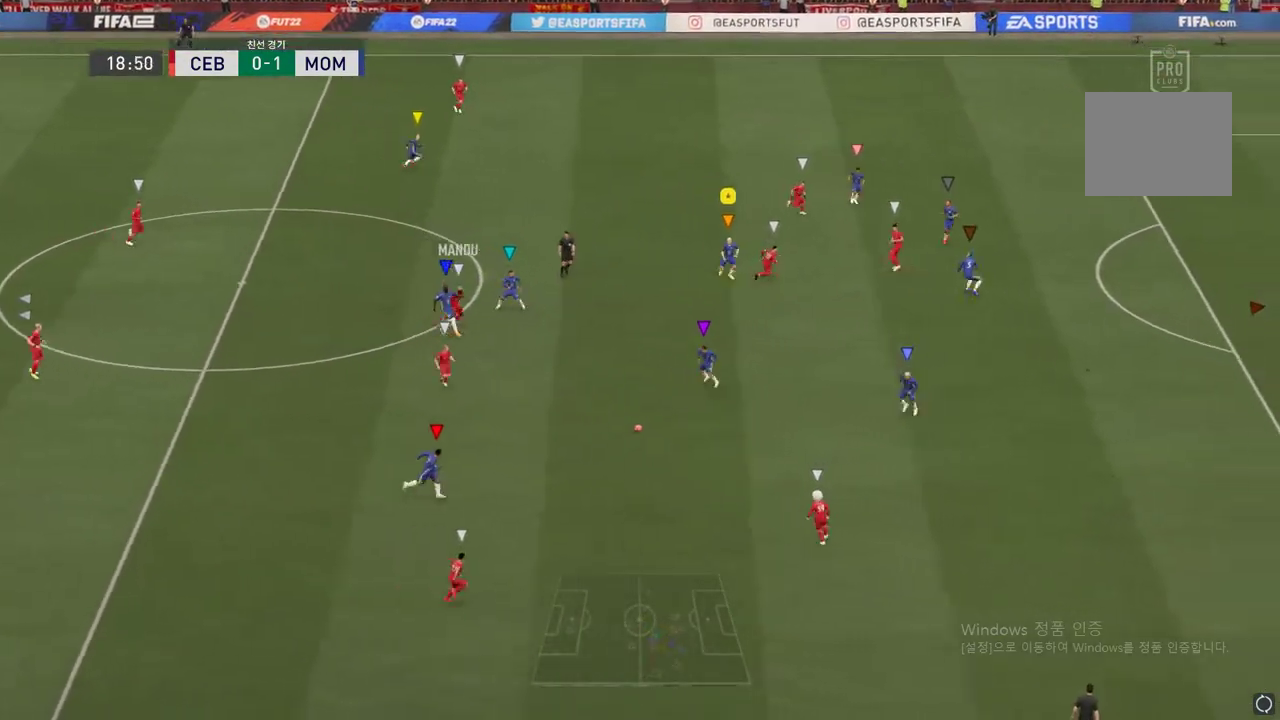
{"buttons": ["R2"], "left_stick": "down-right", "right_stick": "center", "events": []}
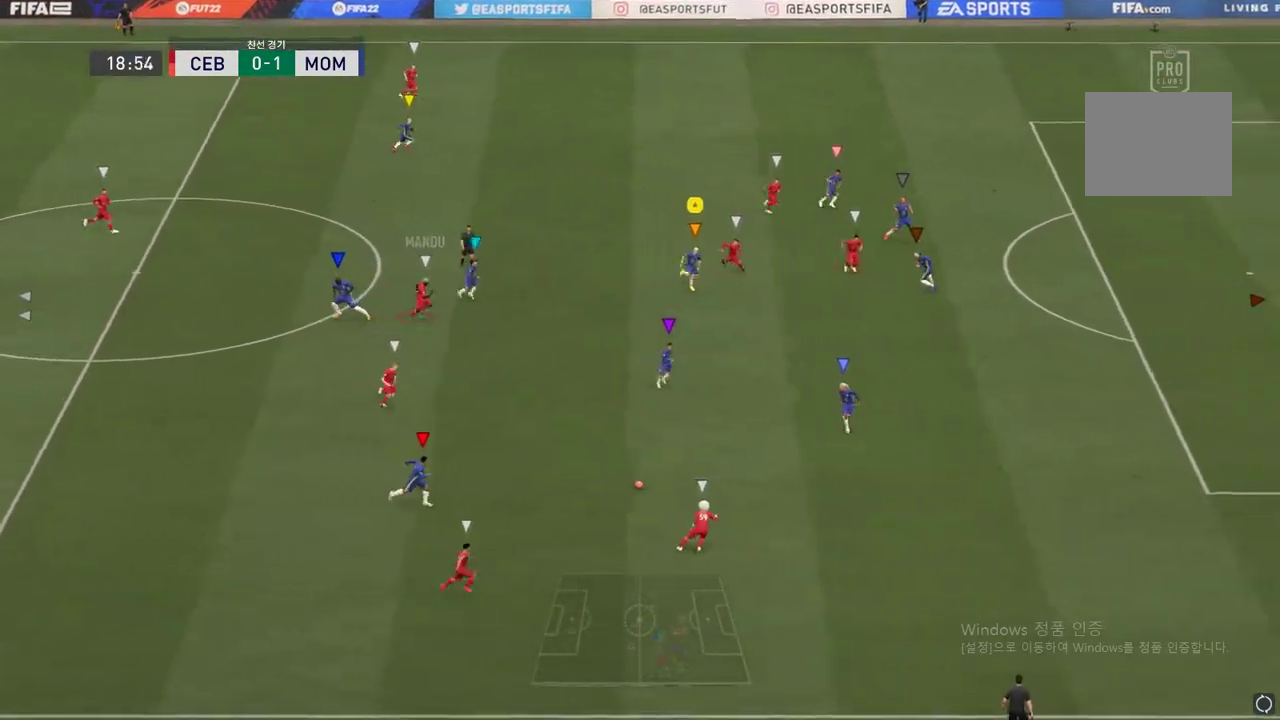
{"buttons": ["R2"], "left_stick": "down-right", "right_stick": "center", "events": []}
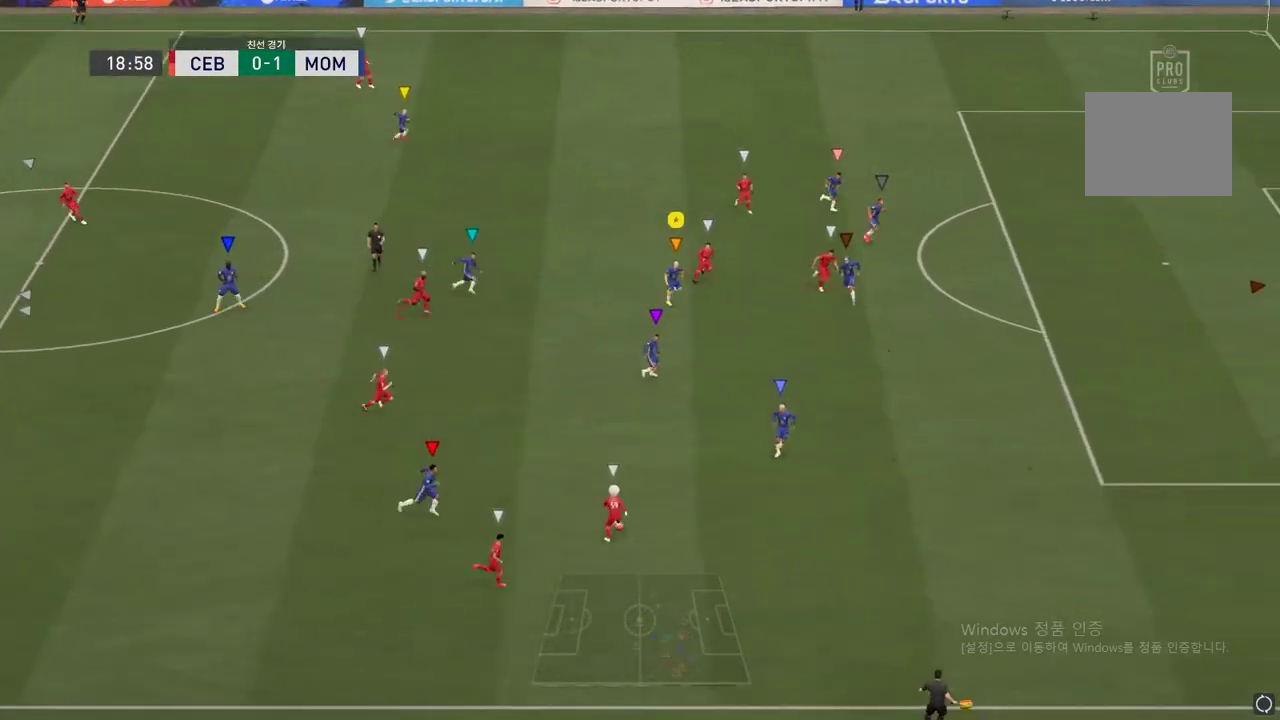
{"buttons": ["L2"], "left_stick": "center", "right_stick": "center", "events": [[150, "left_stick", "right"], [216, "R2", "up"], [367, "left_stick", "center"], [433, "L2", "down"]]}
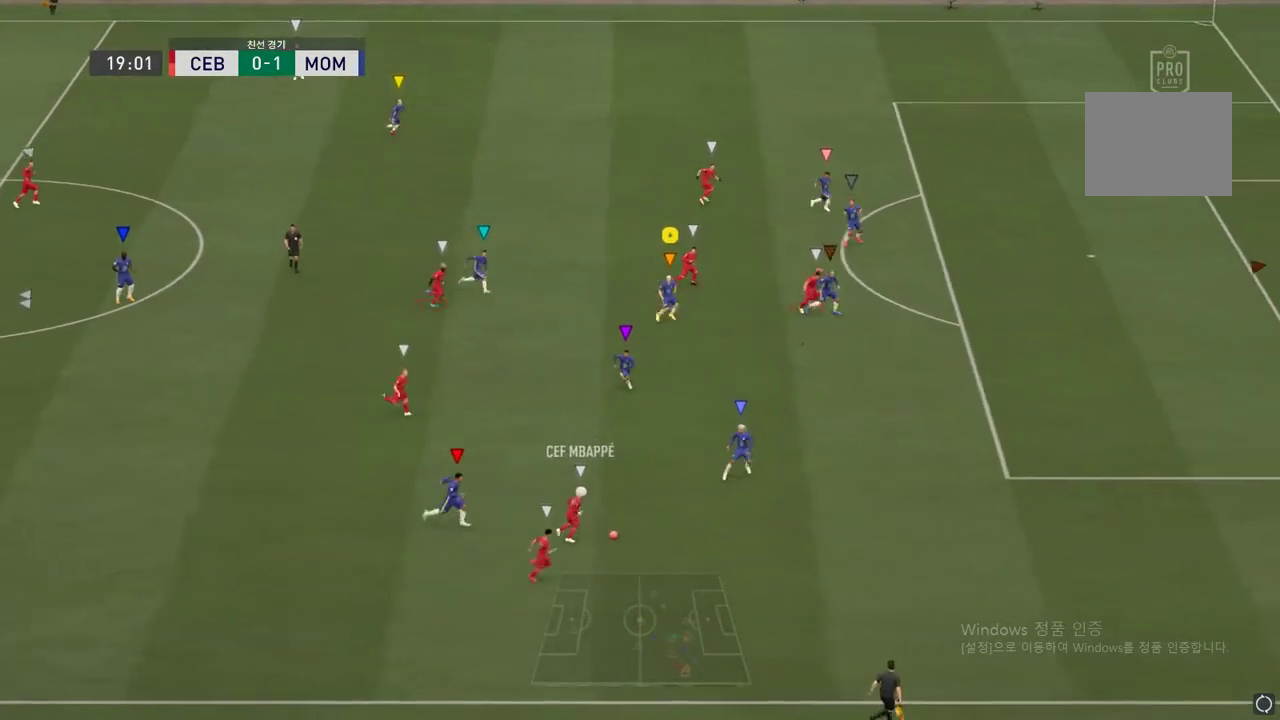
{"buttons": ["L2", "R2"], "left_stick": "right", "right_stick": "center", "events": [[100, "left_stick", "right"], [300, "R2", "down"], [317, "L2", "up"], [434, "L2", "down"]]}
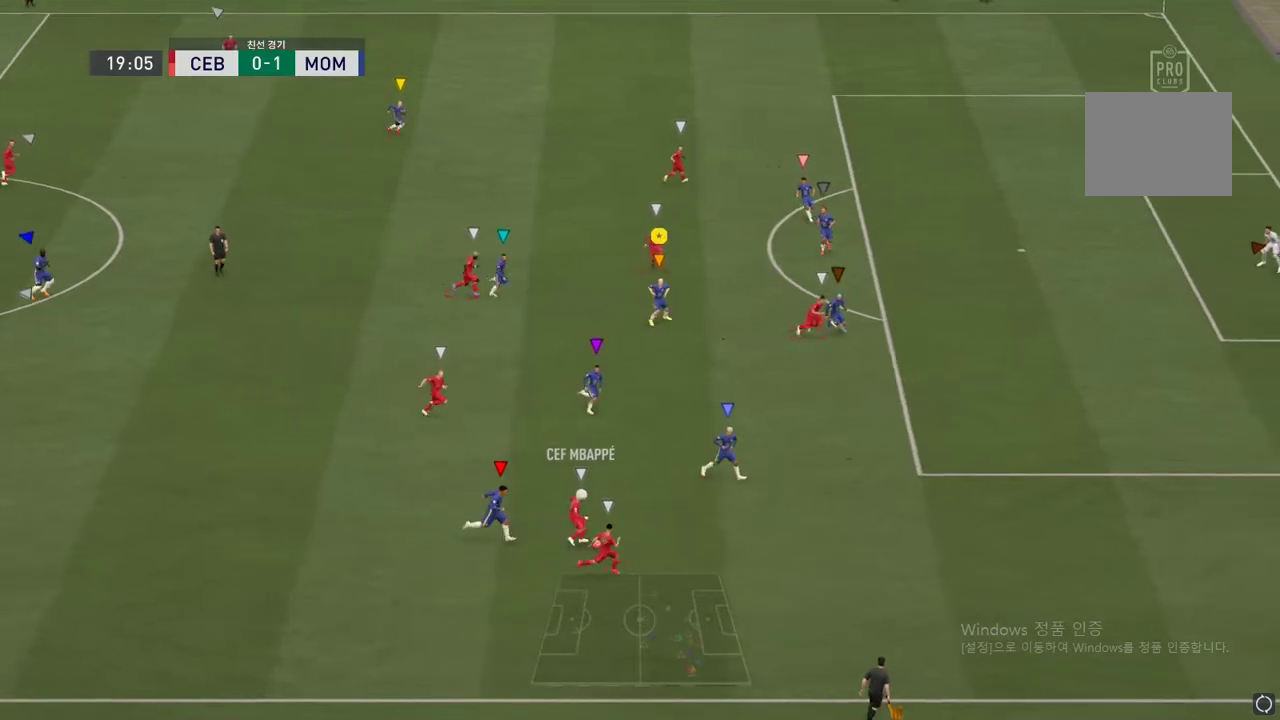
{"buttons": ["R2"], "left_stick": "down-right", "right_stick": "center", "events": [[201, "L2", "up"], [267, "left_stick", "down-right"]]}
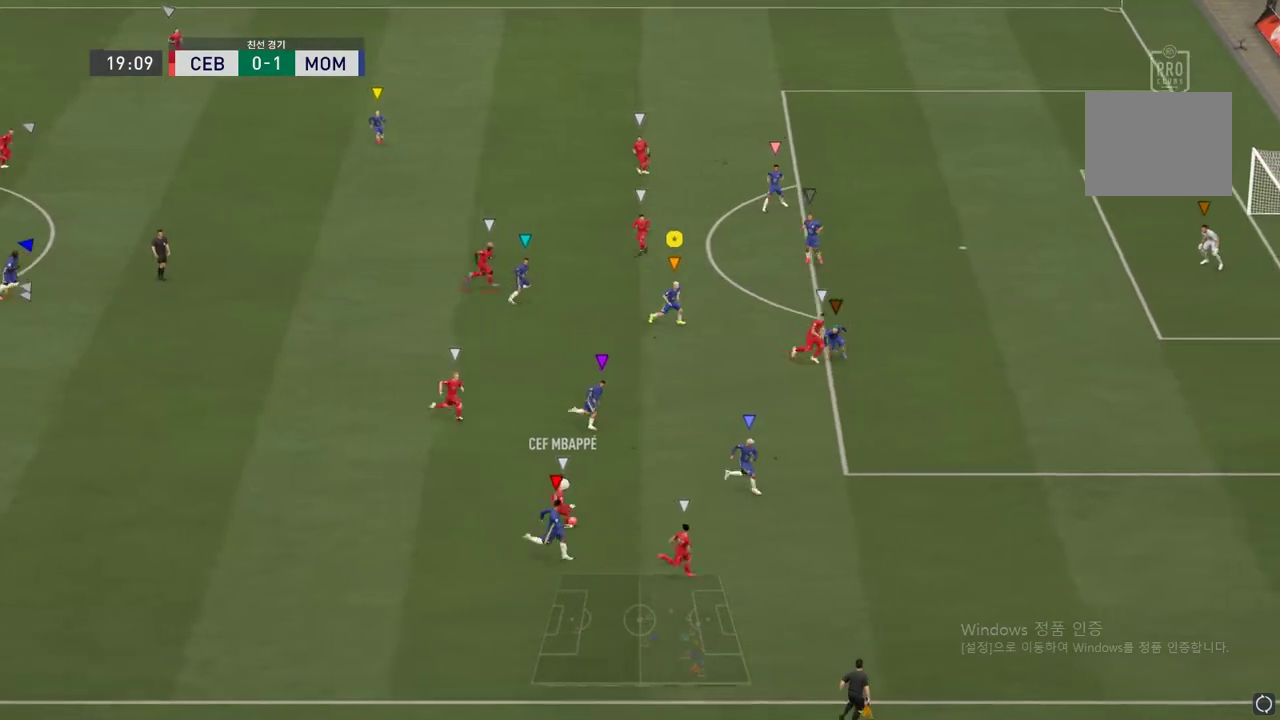
{"buttons": ["L2"], "left_stick": "down", "right_stick": "center", "events": [[250, "R2", "up"], [250, "left_stick", "down"], [417, "L2", "down"]]}
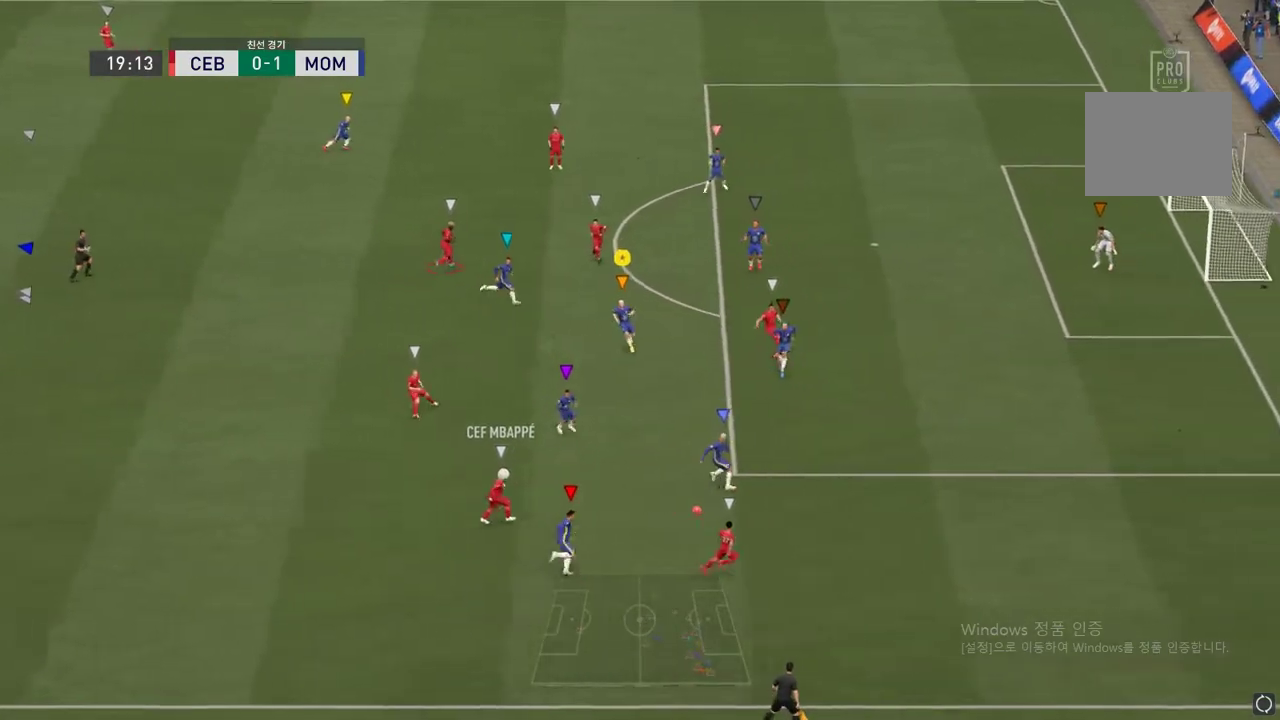
{"buttons": ["R2"], "left_stick": "right", "right_stick": "center", "events": [[16, "R2", "down"], [100, "left_stick", "down-right"], [300, "L2", "up"], [417, "left_stick", "right"]]}
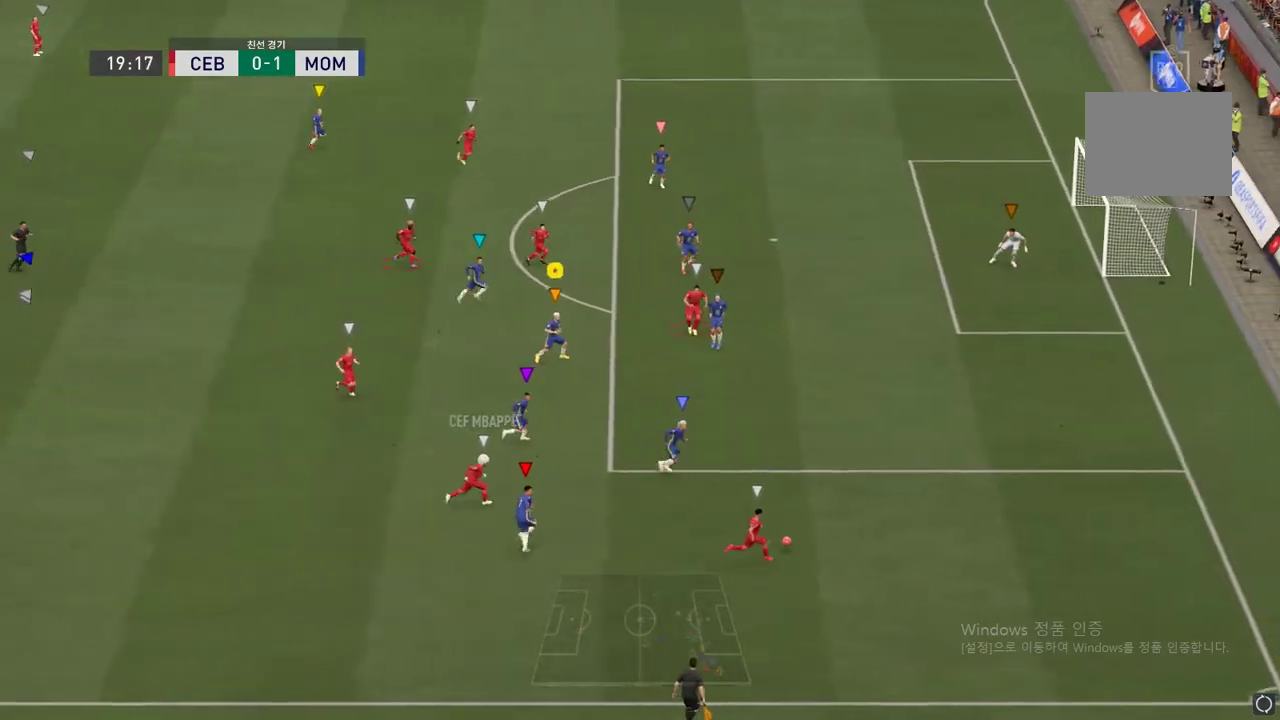
{"buttons": ["R2"], "left_stick": "right", "right_stick": "center", "events": []}
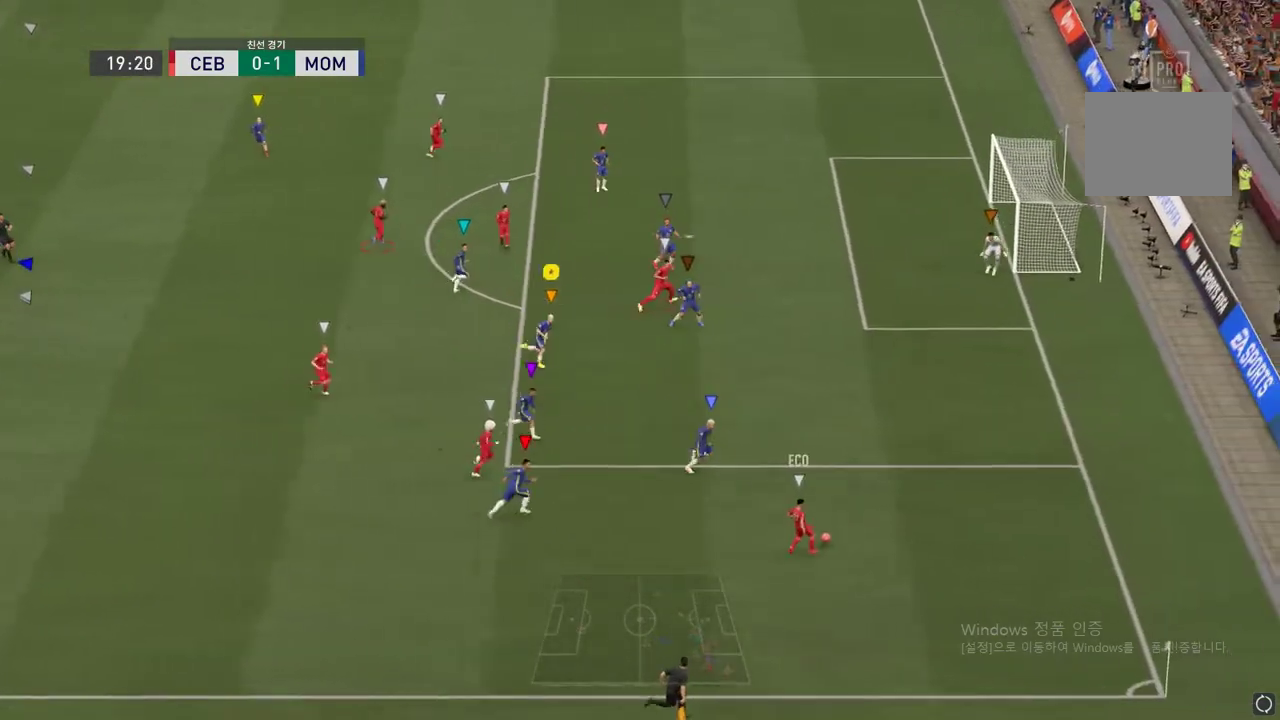
{"buttons": ["L2"], "left_stick": "center", "right_stick": "center", "events": [[333, "left_stick", "down"], [350, "R2", "up"], [417, "L2", "down"], [500, "left_stick", "center"]]}
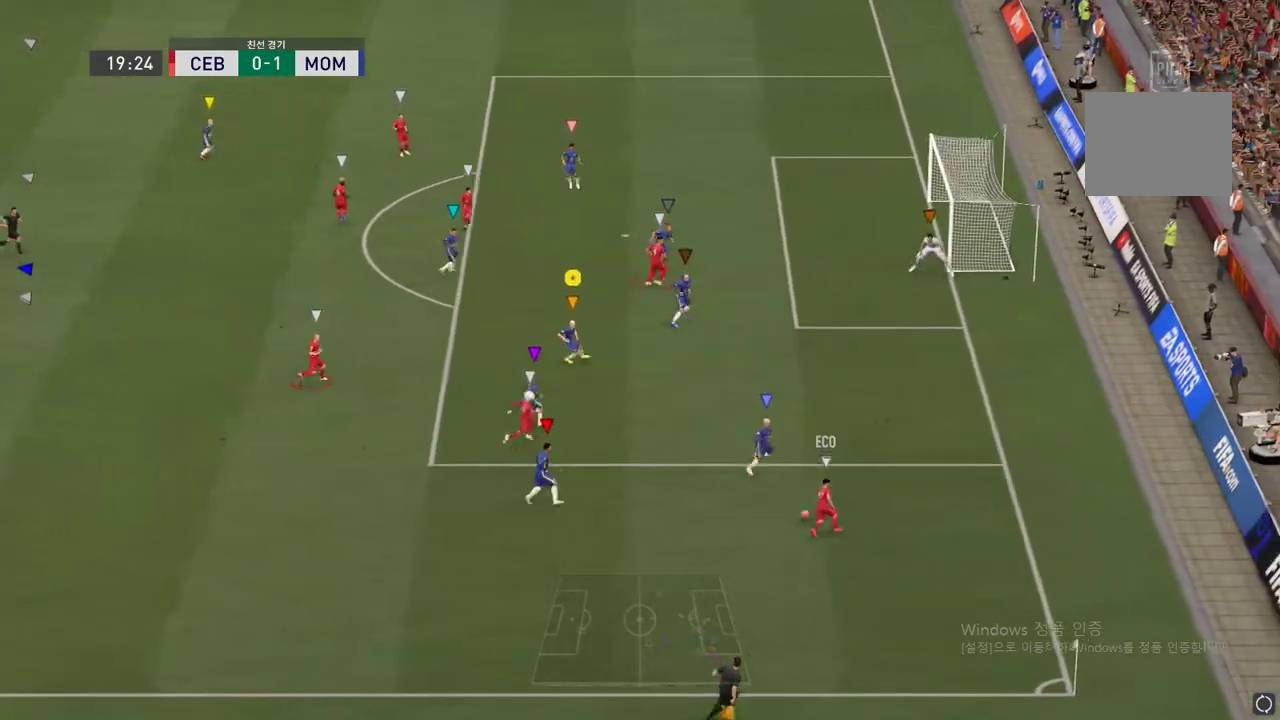
{"buttons": ["L2"], "left_stick": "up-right", "right_stick": "center", "events": [[334, "left_stick", "up"], [501, "left_stick", "up-right"]]}
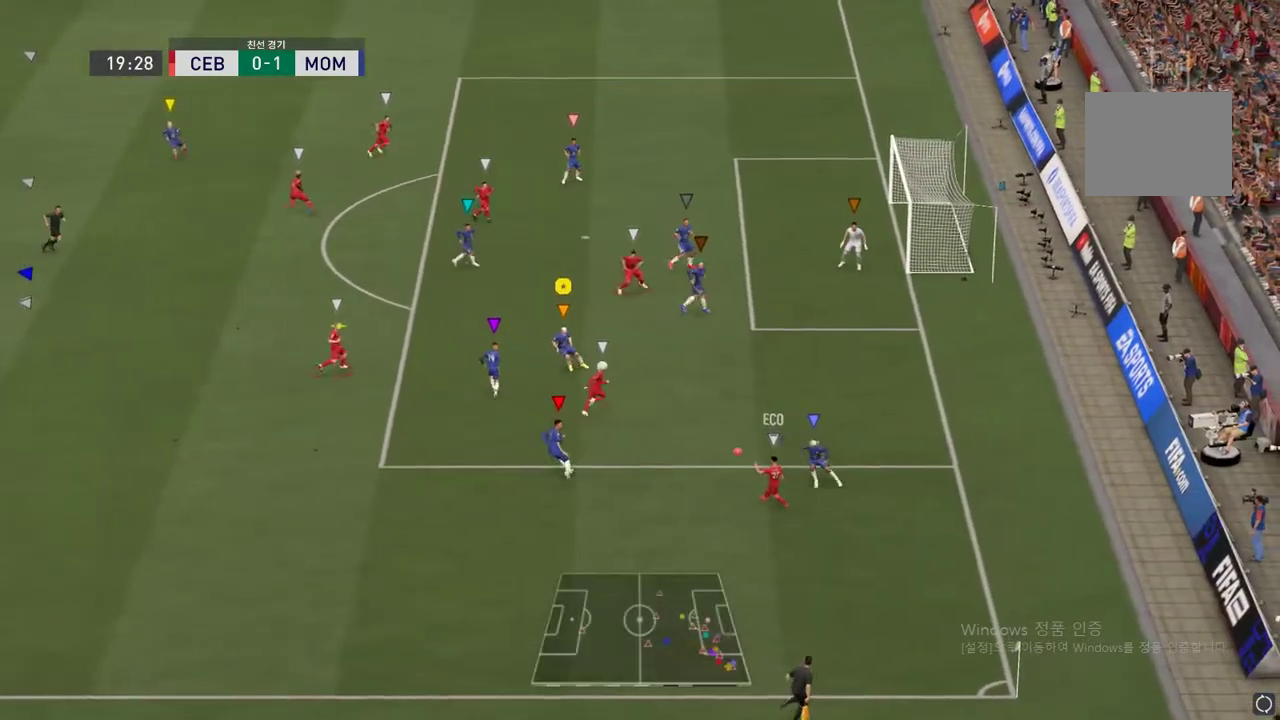
{"buttons": ["R2"], "left_stick": "right", "right_stick": "center", "events": [[367, "R2", "down"], [367, "left_stick", "right"], [450, "L2", "up"]]}
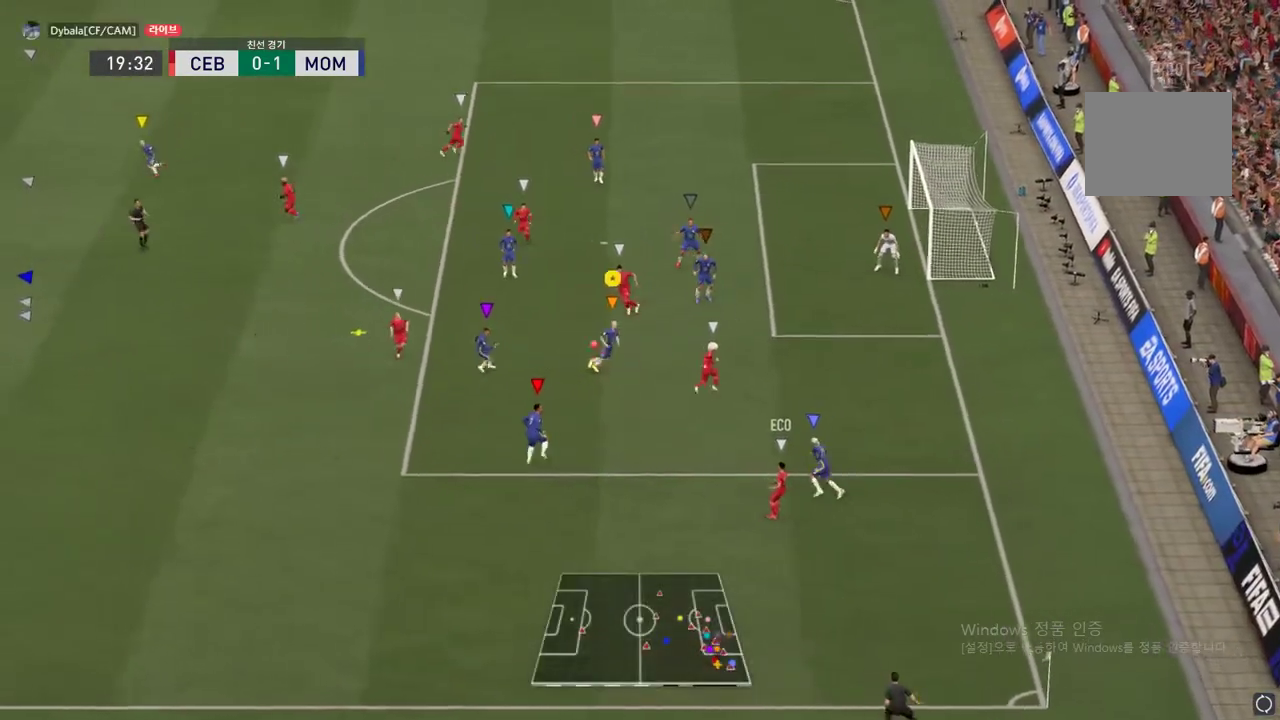
{"buttons": ["L2"], "left_stick": "center", "right_stick": "center", "events": [[184, "left_stick", "center"], [250, "R2", "up"], [267, "L2", "down"], [284, "left_stick", "up"], [484, "left_stick", "center"]]}
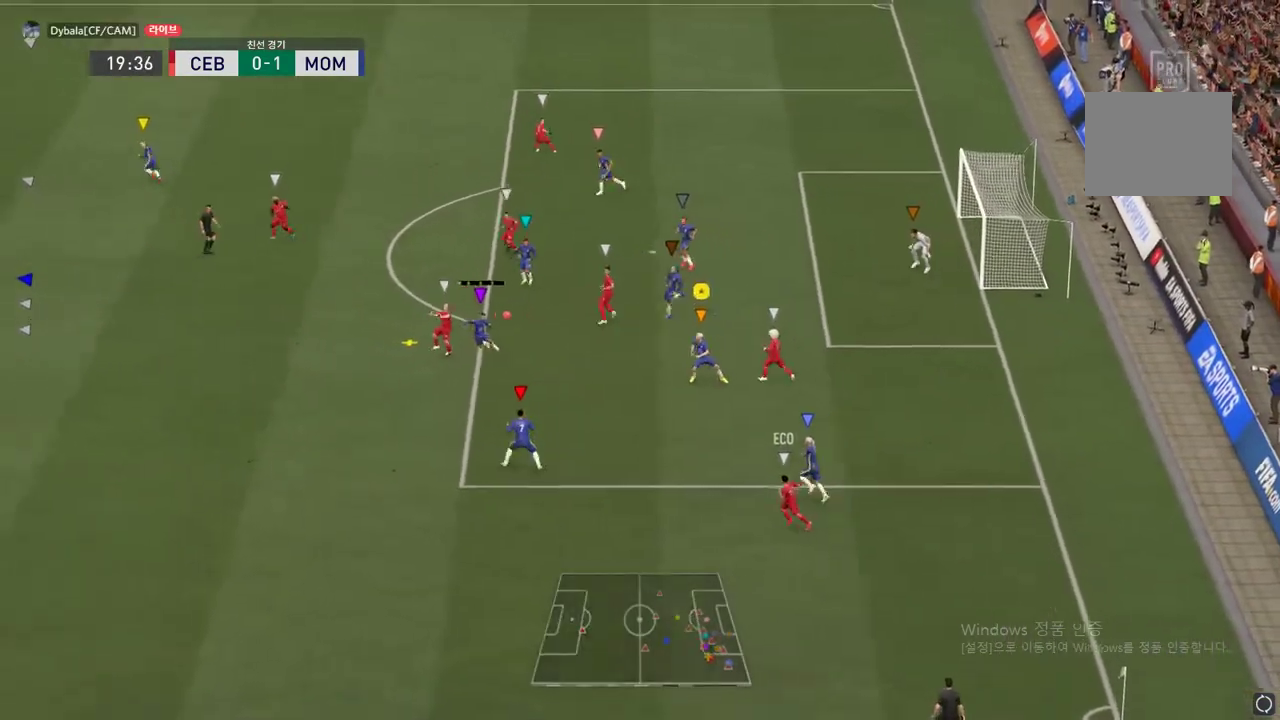
{"buttons": ["L2"], "left_stick": "up", "right_stick": "center", "events": [[134, "left_stick", "up"]]}